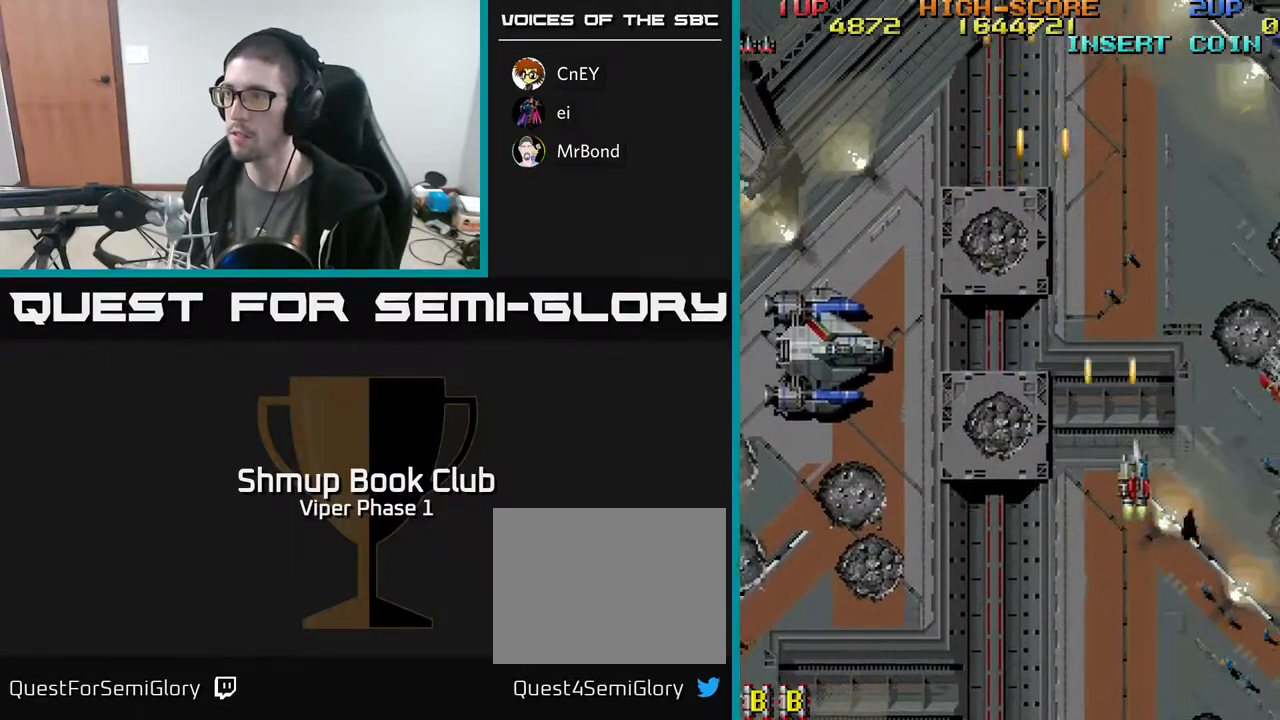
Gameplay with a controller (Xbox layout); each line is a JSON object with the inputs held at the frame after it. "events" lists button and stick changes between this image and that frame as [ms after this image, input, new state], when the widget could be followed in between. Not read: right_stick.
{"buttons": ["A", "DPAD_RIGHT"], "left_stick": "center", "events": [[83, "DPAD_DOWN", "down"], [383, "DPAD_DOWN", "up"]]}
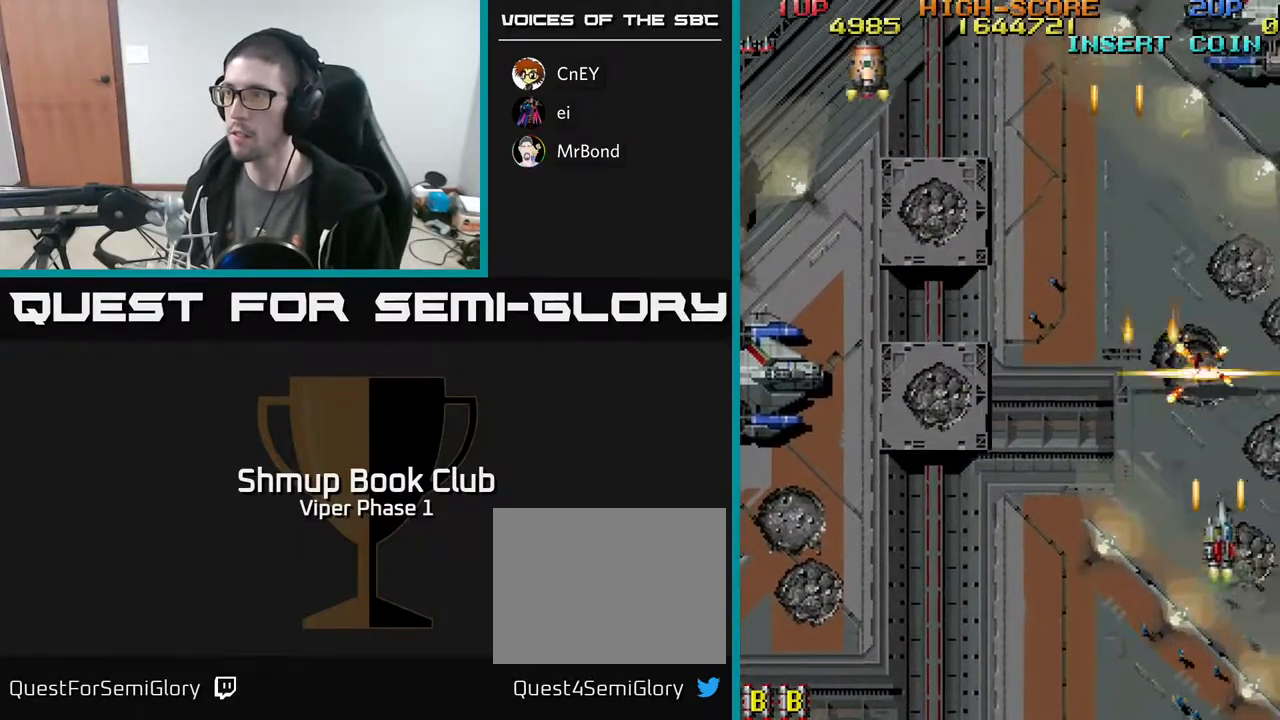
{"buttons": ["A", "DPAD_LEFT"], "left_stick": "center", "events": [[17, "DPAD_RIGHT", "up"], [17, "DPAD_UP", "down"], [50, "DPAD_LEFT", "down"], [150, "DPAD_UP", "up"]]}
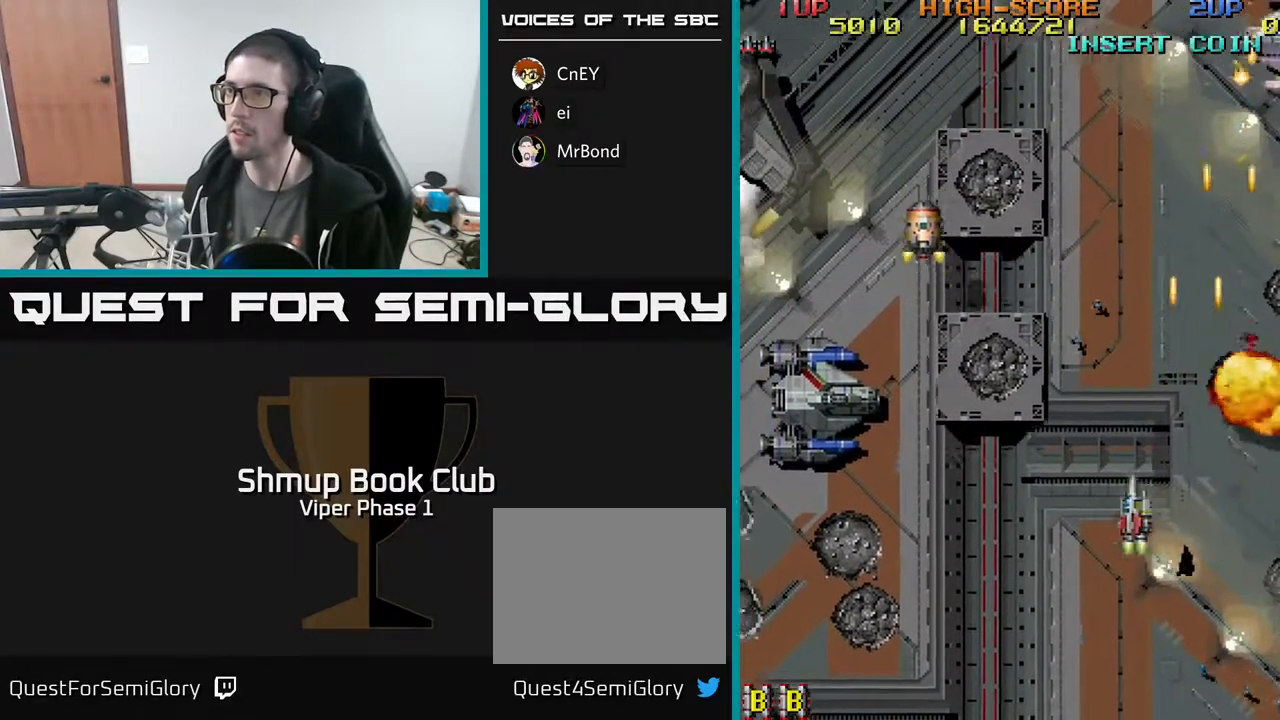
{"buttons": ["A", "DPAD_UP", "DPAD_RIGHT"], "left_stick": "center", "events": [[83, "DPAD_UP", "down"], [117, "DPAD_LEFT", "up"], [300, "DPAD_RIGHT", "down"]]}
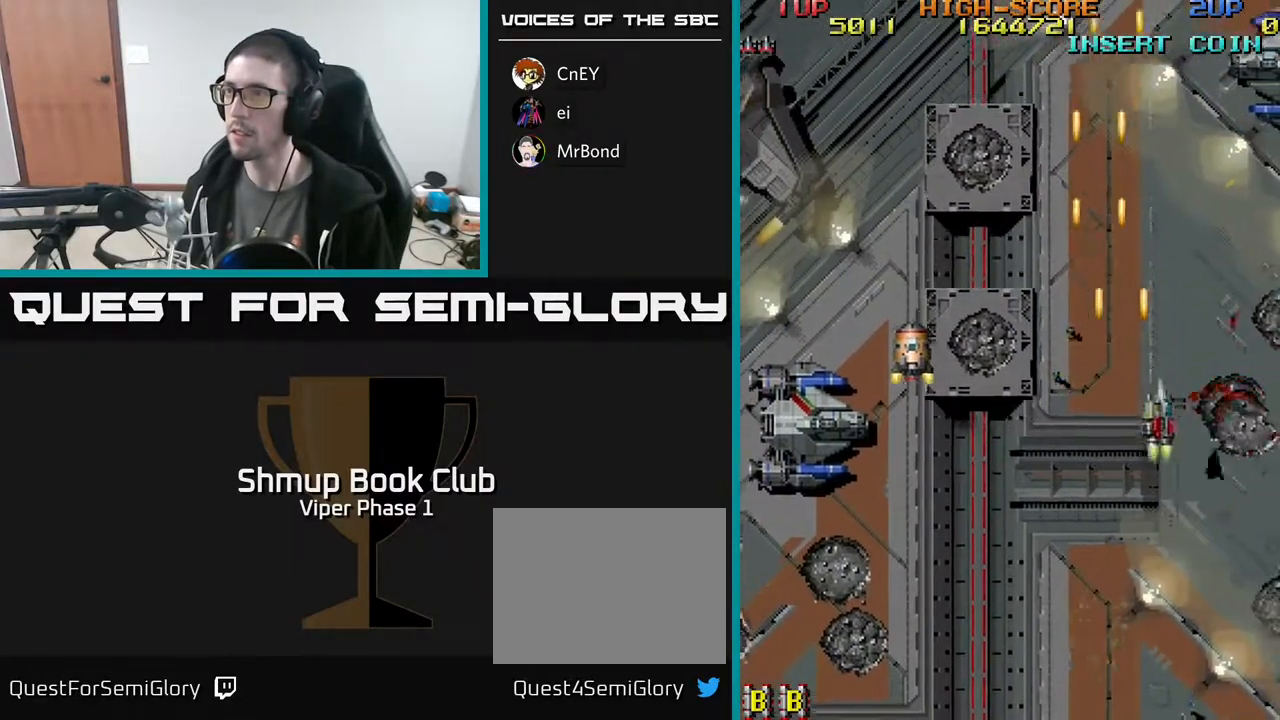
{"buttons": ["A", "DPAD_UP", "DPAD_RIGHT"], "left_stick": "center", "events": []}
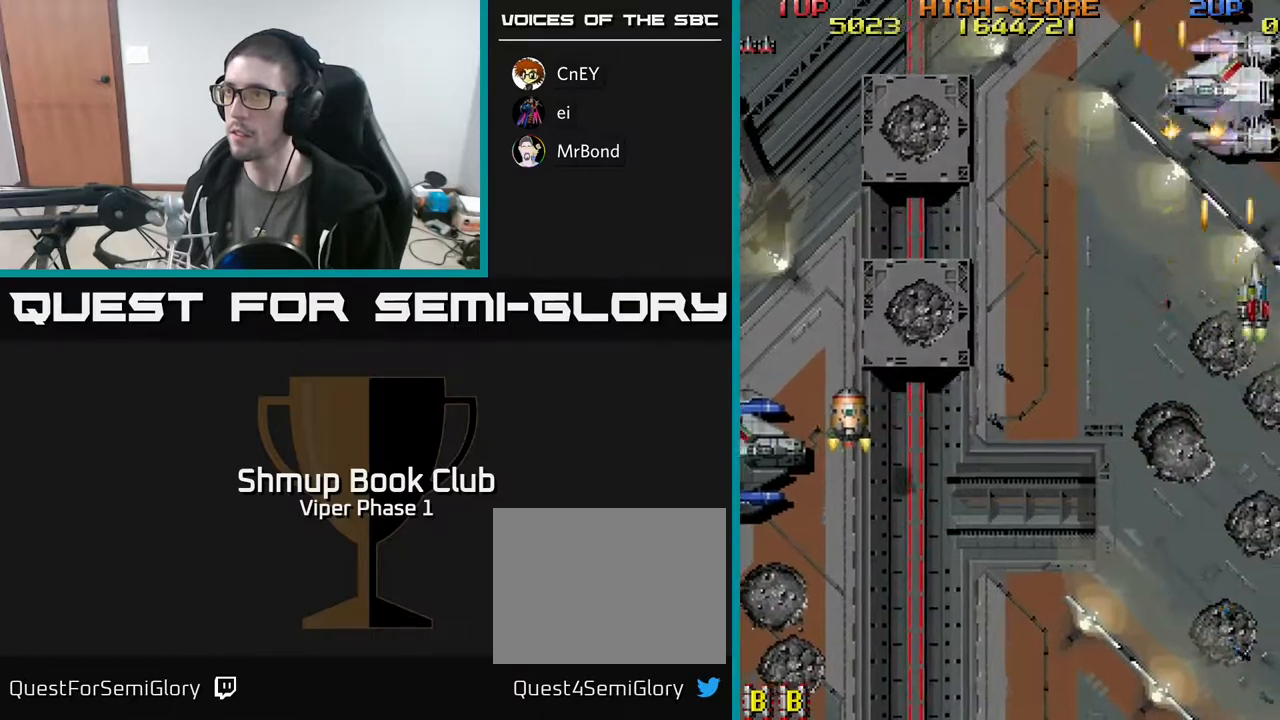
{"buttons": ["A", "DPAD_LEFT"], "left_stick": "center", "events": [[33, "DPAD_RIGHT", "up"], [100, "DPAD_LEFT", "down"], [167, "DPAD_LEFT", "up"], [300, "DPAD_LEFT", "down"], [350, "DPAD_UP", "up"]]}
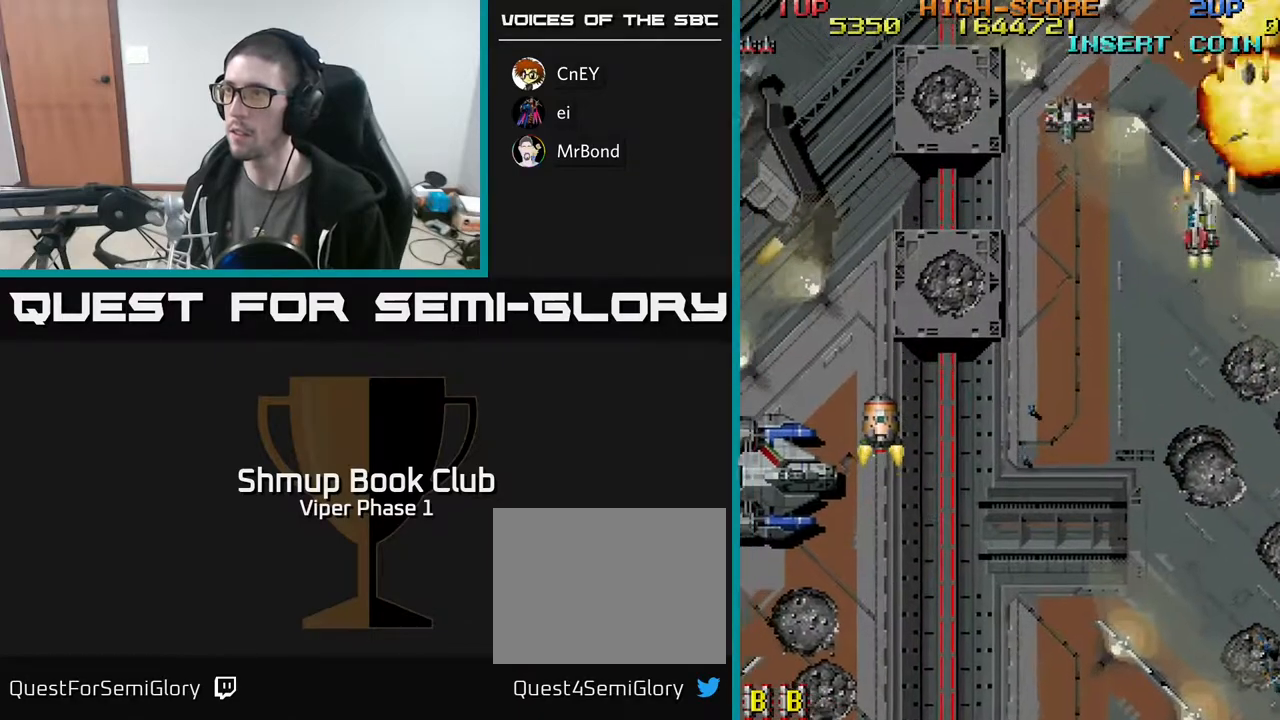
{"buttons": ["A", "DPAD_UP", "DPAD_LEFT"], "left_stick": "center", "events": [[150, "DPAD_DOWN", "down"], [333, "DPAD_DOWN", "up"], [383, "DPAD_UP", "down"]]}
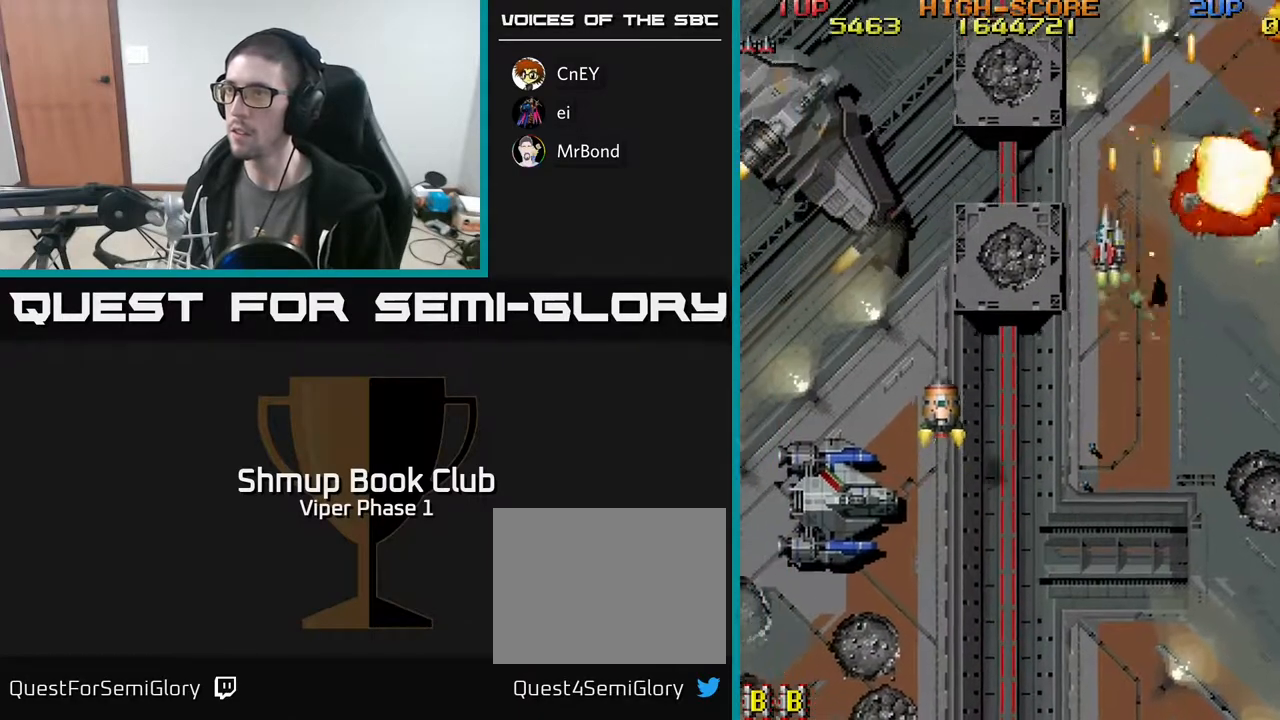
{"buttons": ["A"], "left_stick": "center", "events": [[50, "DPAD_UP", "up"], [200, "DPAD_UP", "down"], [283, "DPAD_UP", "up"], [300, "DPAD_LEFT", "up"]]}
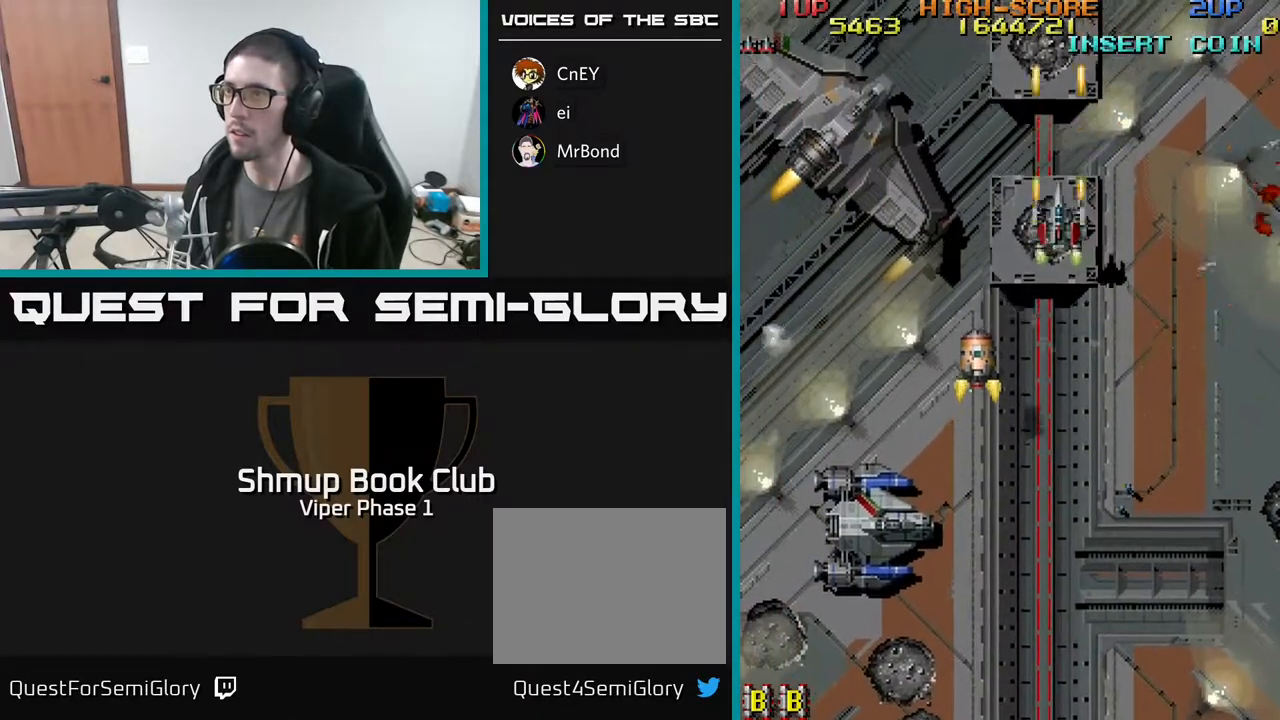
{"buttons": ["A", "DPAD_UP", "DPAD_LEFT"], "left_stick": "center", "events": [[217, "DPAD_DOWN", "down"], [250, "DPAD_RIGHT", "down"], [417, "DPAD_RIGHT", "up"], [450, "DPAD_DOWN", "up"], [483, "DPAD_LEFT", "down"], [483, "DPAD_UP", "down"]]}
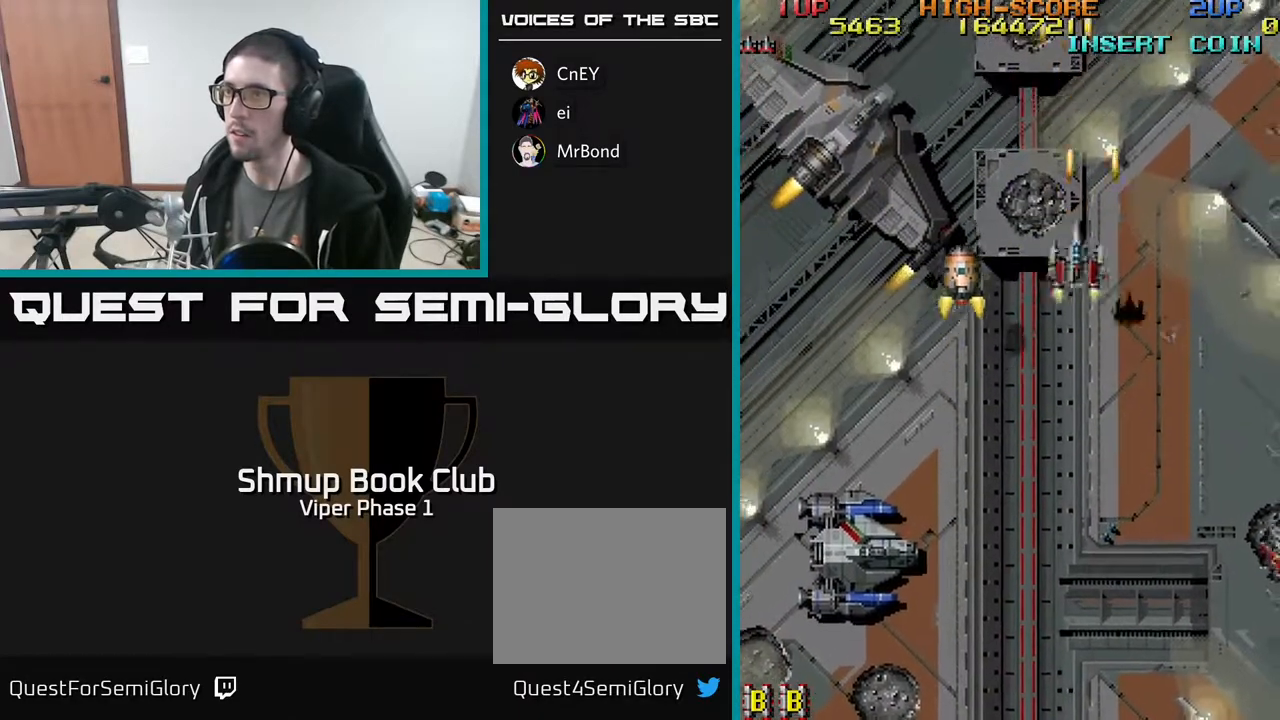
{"buttons": ["A", "DPAD_LEFT"], "left_stick": "center", "events": [[117, "DPAD_UP", "up"], [267, "DPAD_DOWN", "down"], [400, "DPAD_DOWN", "up"]]}
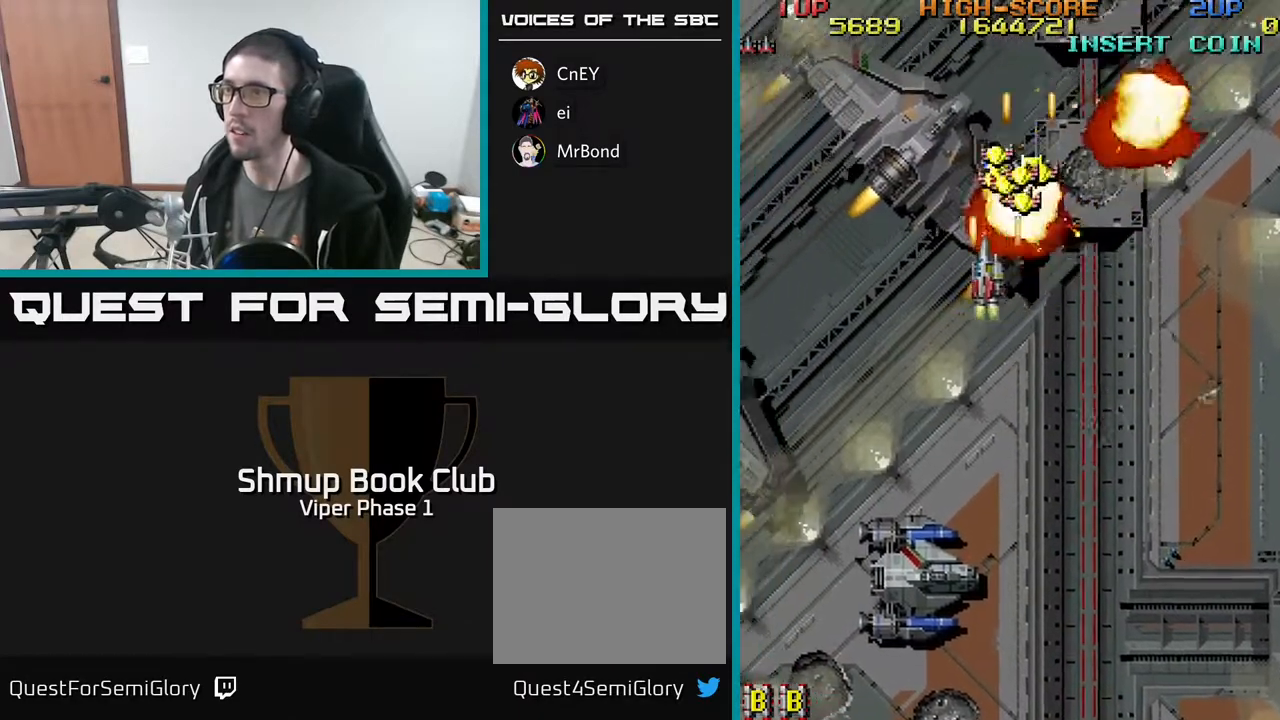
{"buttons": ["A", "DPAD_DOWN", "DPAD_RIGHT"], "left_stick": "center", "events": [[33, "DPAD_UP", "down"], [150, "DPAD_LEFT", "up"], [233, "DPAD_RIGHT", "down"], [400, "DPAD_UP", "up"], [467, "DPAD_DOWN", "down"]]}
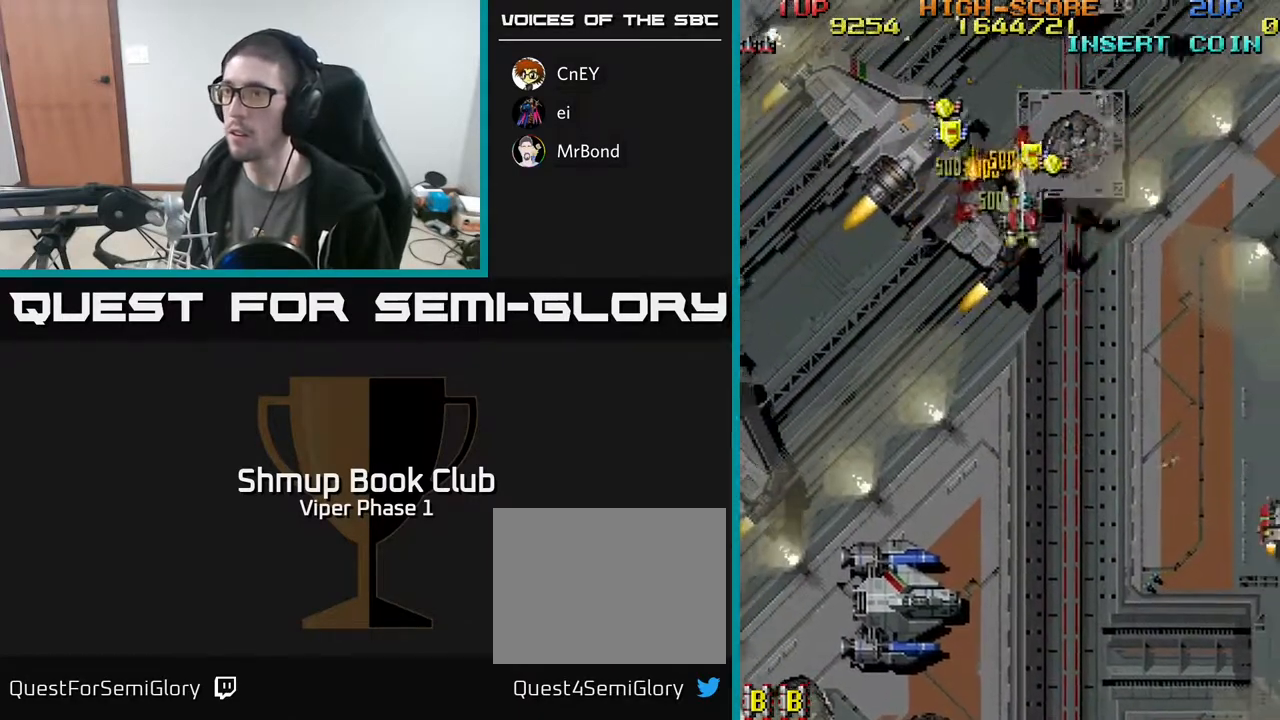
{"buttons": ["A", "DPAD_UP", "DPAD_LEFT"], "left_stick": "center", "events": [[17, "DPAD_DOWN", "up"], [83, "DPAD_UP", "down"], [117, "DPAD_RIGHT", "up"], [150, "DPAD_LEFT", "down"], [183, "DPAD_UP", "up"], [233, "DPAD_DOWN", "down"], [383, "DPAD_DOWN", "up"], [450, "DPAD_UP", "down"]]}
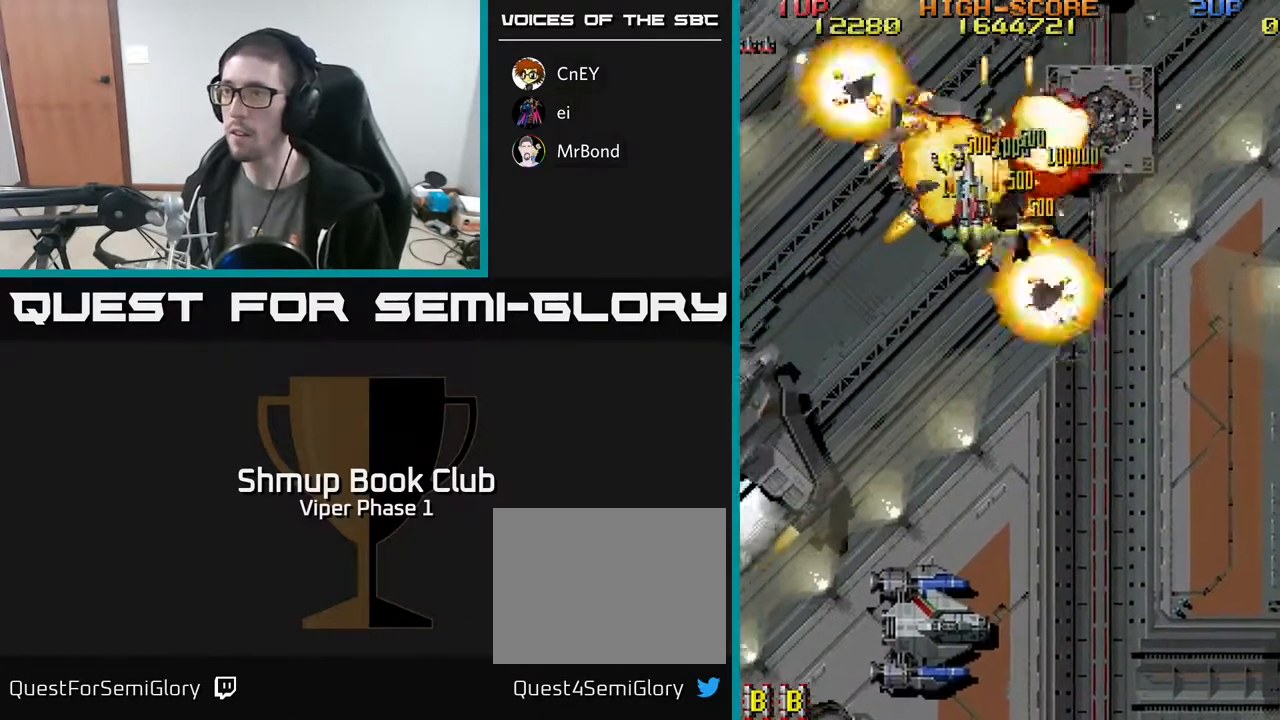
{"buttons": ["A", "DPAD_DOWN", "DPAD_LEFT"], "left_stick": "center", "events": [[83, "DPAD_LEFT", "up"], [83, "DPAD_UP", "up"], [100, "DPAD_DOWN", "down"], [117, "DPAD_LEFT", "down"]]}
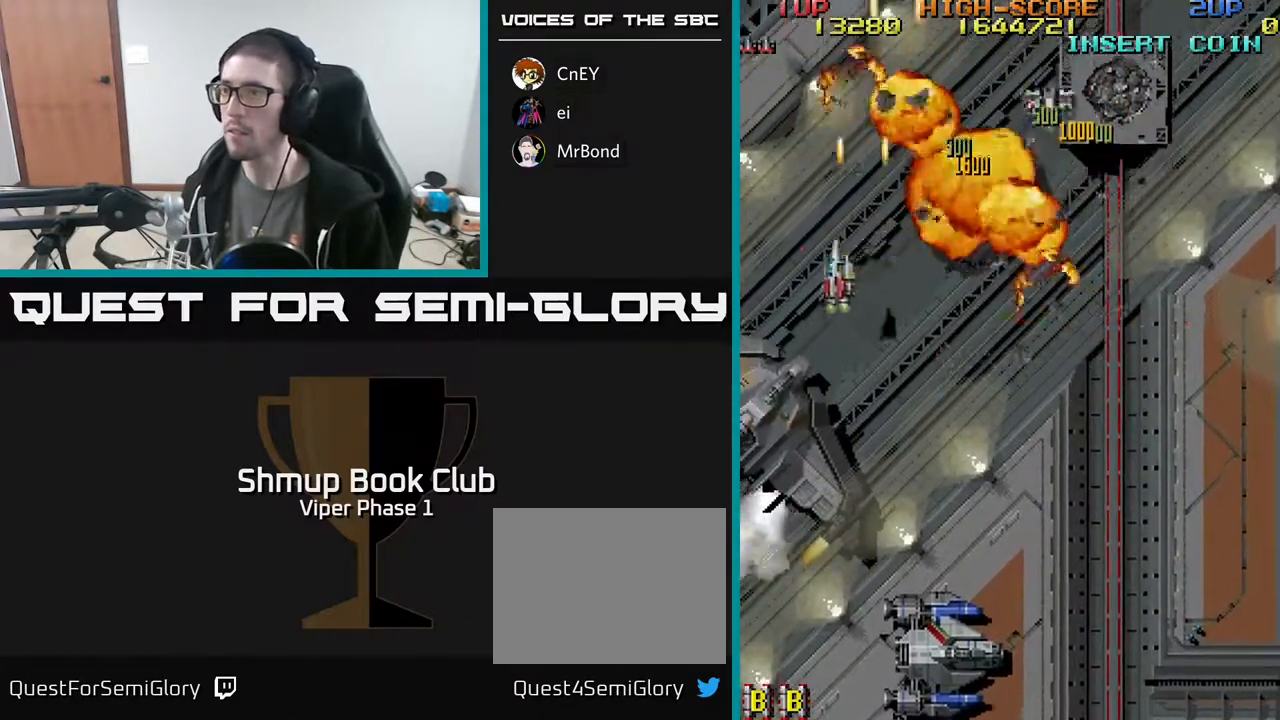
{"buttons": ["A", "DPAD_RIGHT"], "left_stick": "center", "events": [[17, "DPAD_LEFT", "up"], [50, "DPAD_RIGHT", "down"], [67, "DPAD_DOWN", "up"]]}
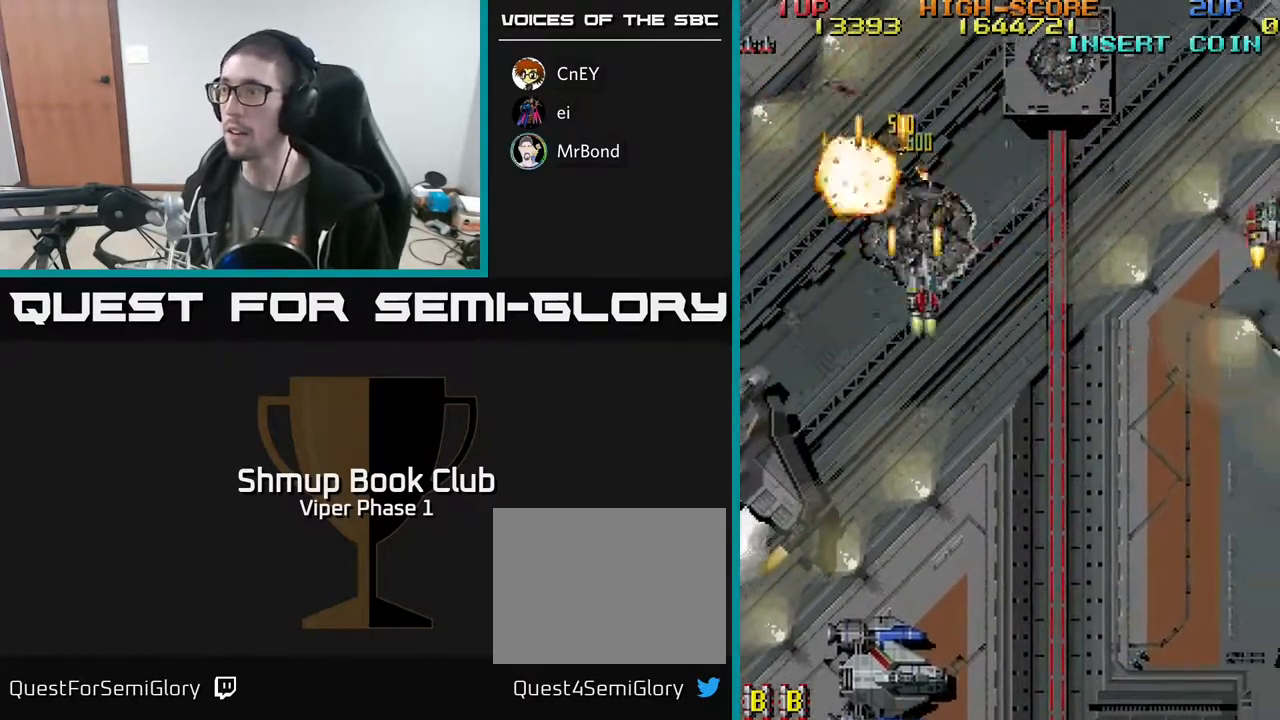
{"buttons": ["A", "DPAD_RIGHT"], "left_stick": "center", "events": [[283, "DPAD_UP", "down"], [467, "DPAD_UP", "up"]]}
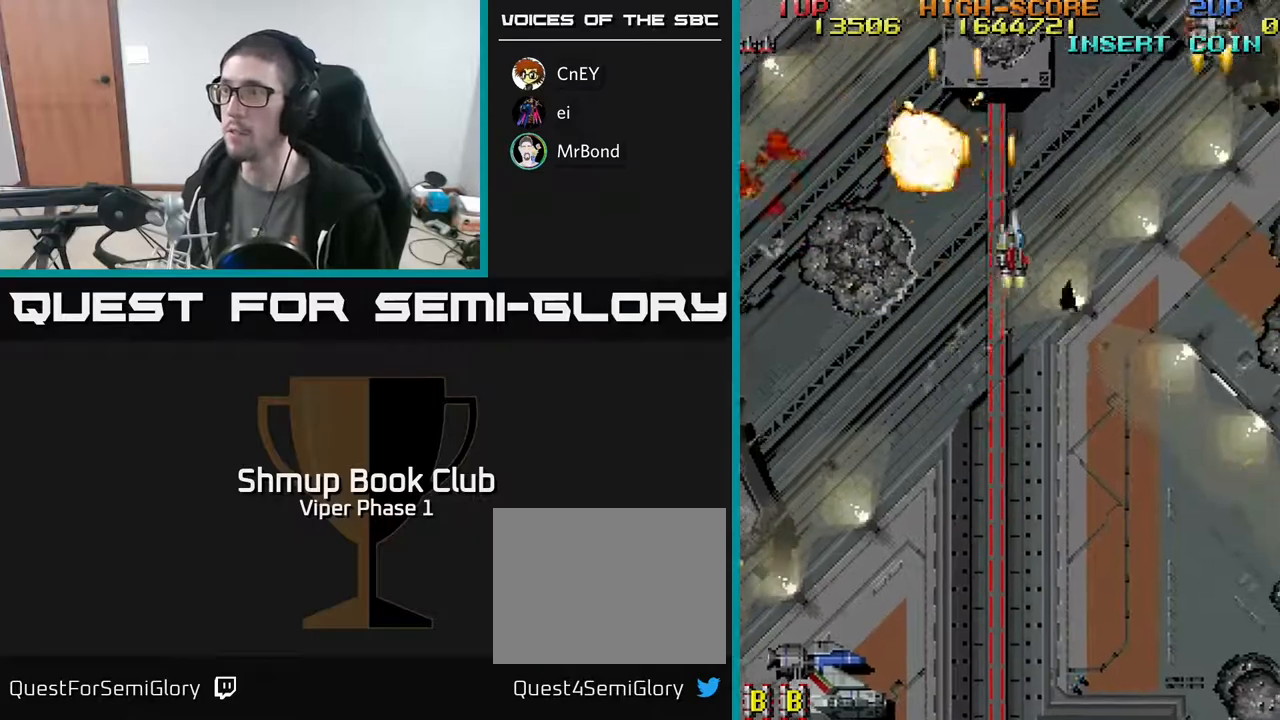
{"buttons": ["A", "DPAD_DOWN", "DPAD_LEFT"], "left_stick": "center", "events": [[100, "DPAD_DOWN", "down"], [167, "DPAD_RIGHT", "up"], [233, "DPAD_LEFT", "down"]]}
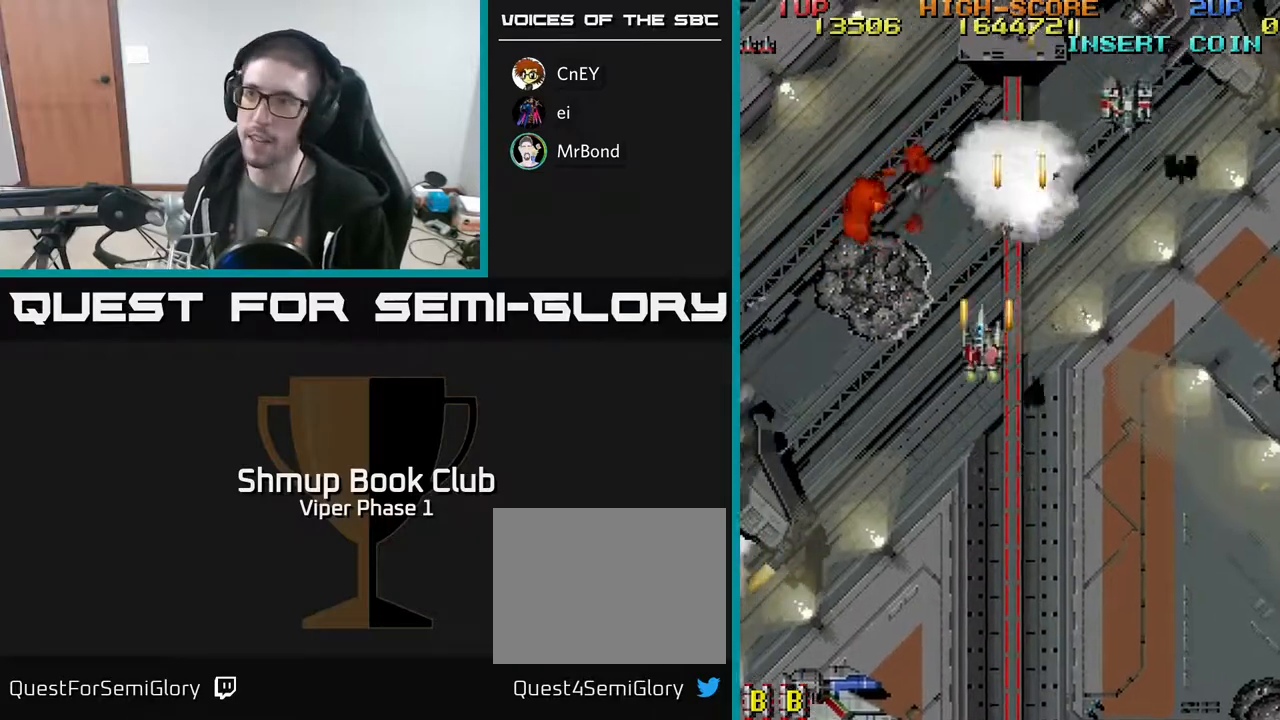
{"buttons": ["A", "DPAD_DOWN"], "left_stick": "center", "events": [[167, "DPAD_LEFT", "up"], [217, "DPAD_RIGHT", "down"], [250, "DPAD_DOWN", "up"], [500, "DPAD_DOWN", "down"], [500, "DPAD_RIGHT", "up"]]}
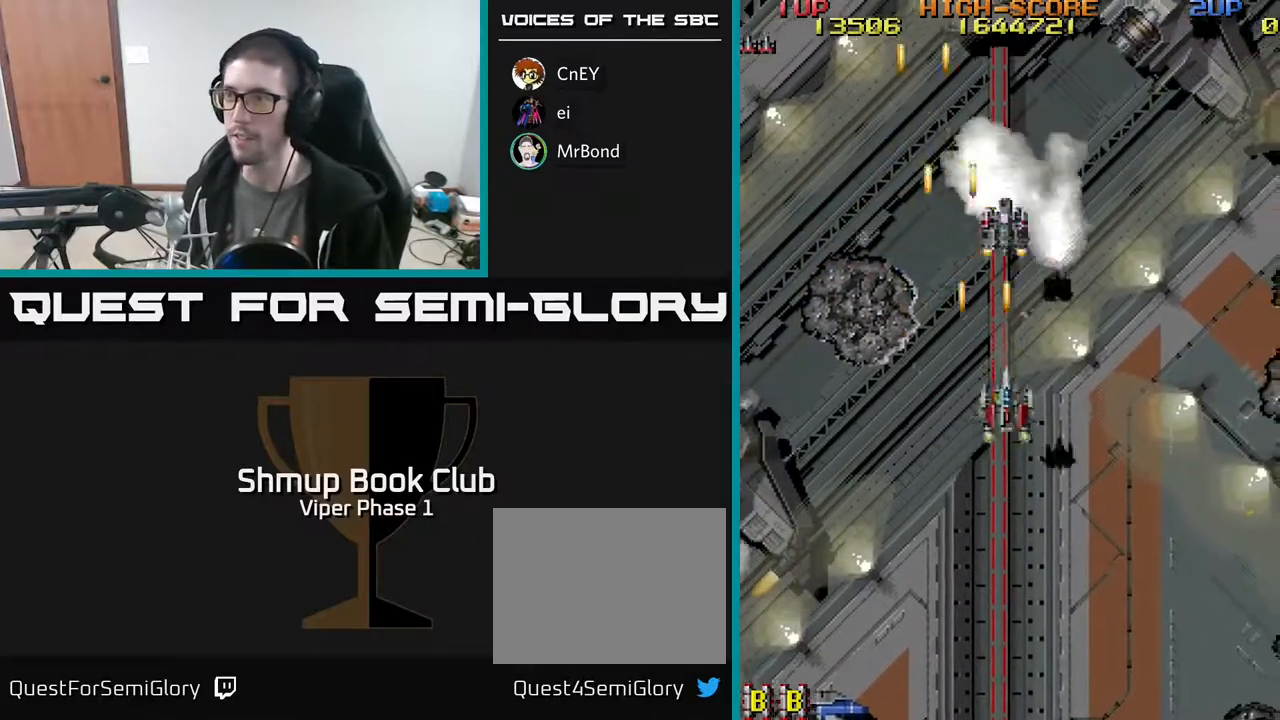
{"buttons": ["A", "DPAD_DOWN", "DPAD_LEFT"], "left_stick": "center", "events": [[33, "DPAD_LEFT", "down"]]}
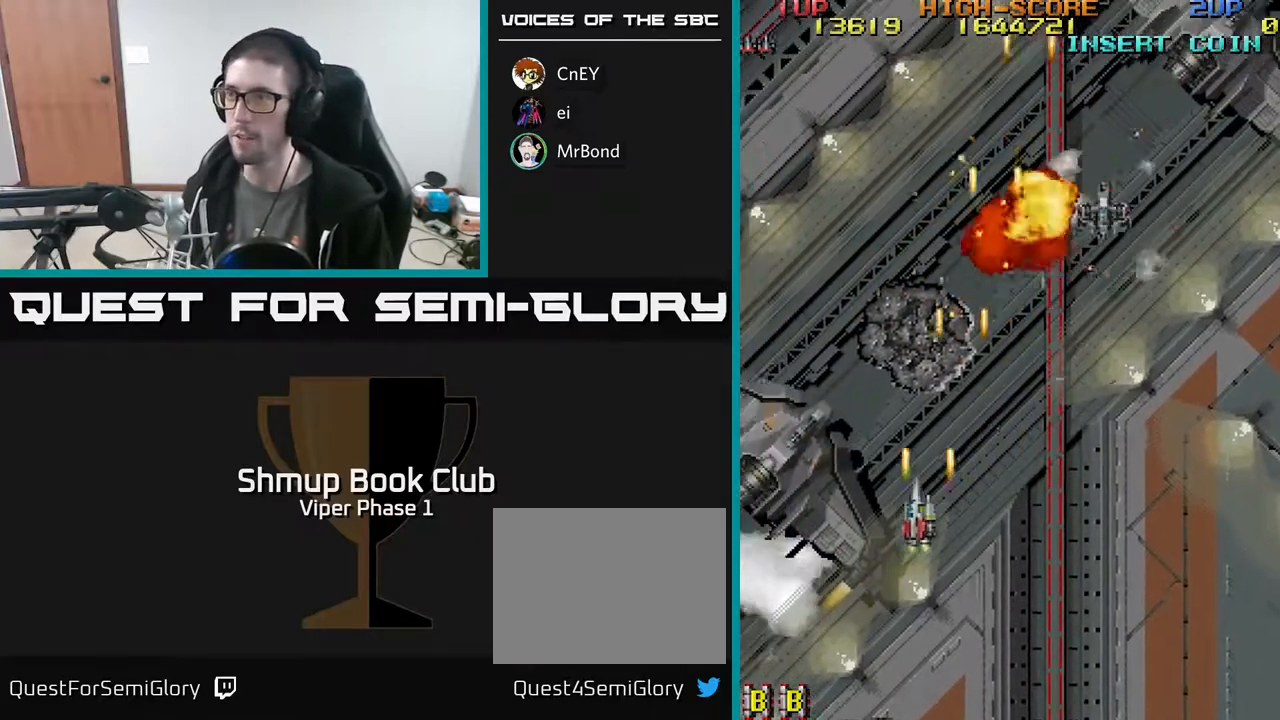
{"buttons": ["A", "DPAD_UP", "DPAD_RIGHT"], "left_stick": "center", "events": [[83, "DPAD_DOWN", "up"], [267, "DPAD_DOWN", "down"], [333, "DPAD_DOWN", "up"], [450, "DPAD_LEFT", "up"], [450, "DPAD_UP", "down"], [467, "DPAD_RIGHT", "down"]]}
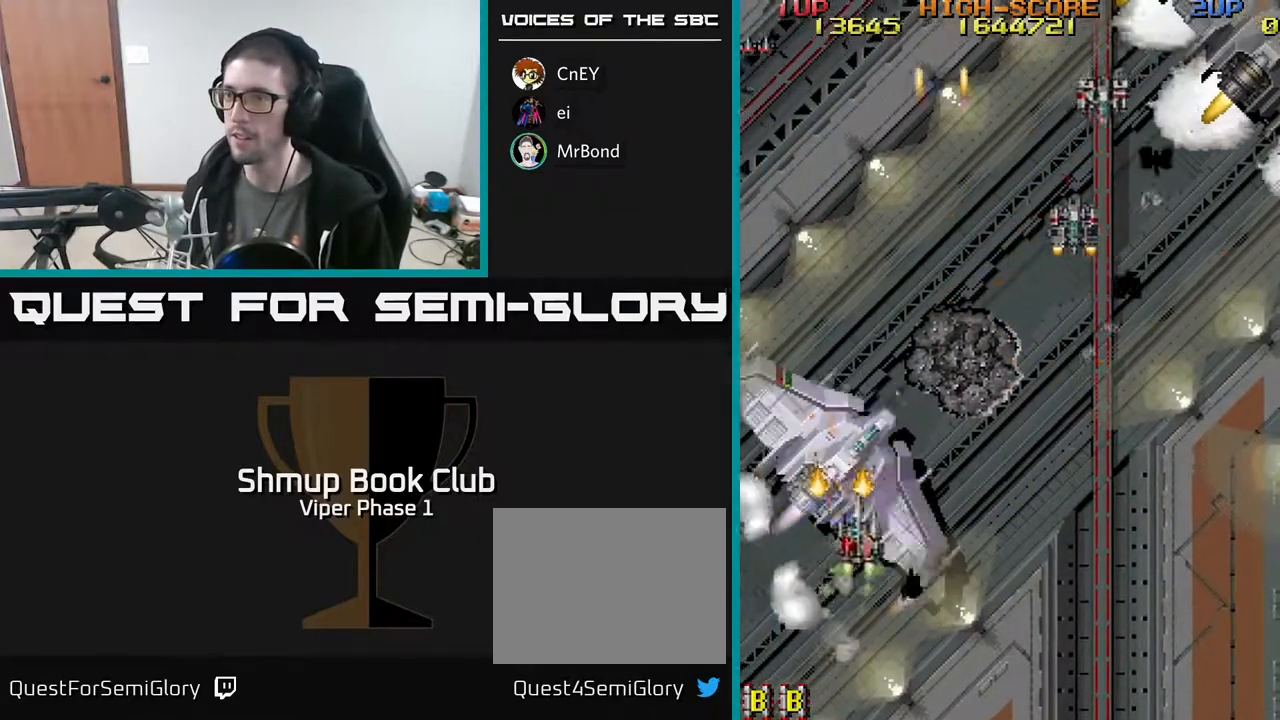
{"buttons": ["A", "DPAD_UP", "DPAD_RIGHT"], "left_stick": "center", "events": []}
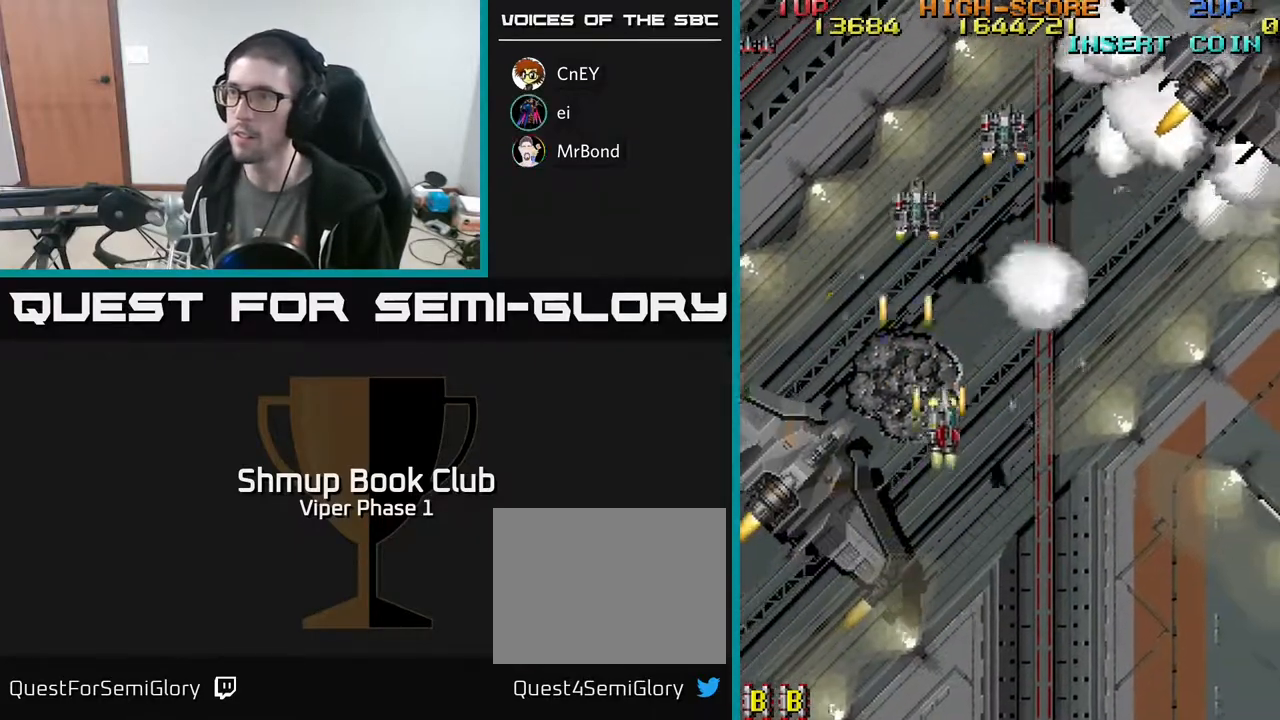
{"buttons": ["A", "DPAD_DOWN", "DPAD_LEFT"], "left_stick": "center", "events": [[300, "DPAD_UP", "up"], [350, "DPAD_DOWN", "down"], [367, "DPAD_RIGHT", "up"], [400, "DPAD_LEFT", "down"]]}
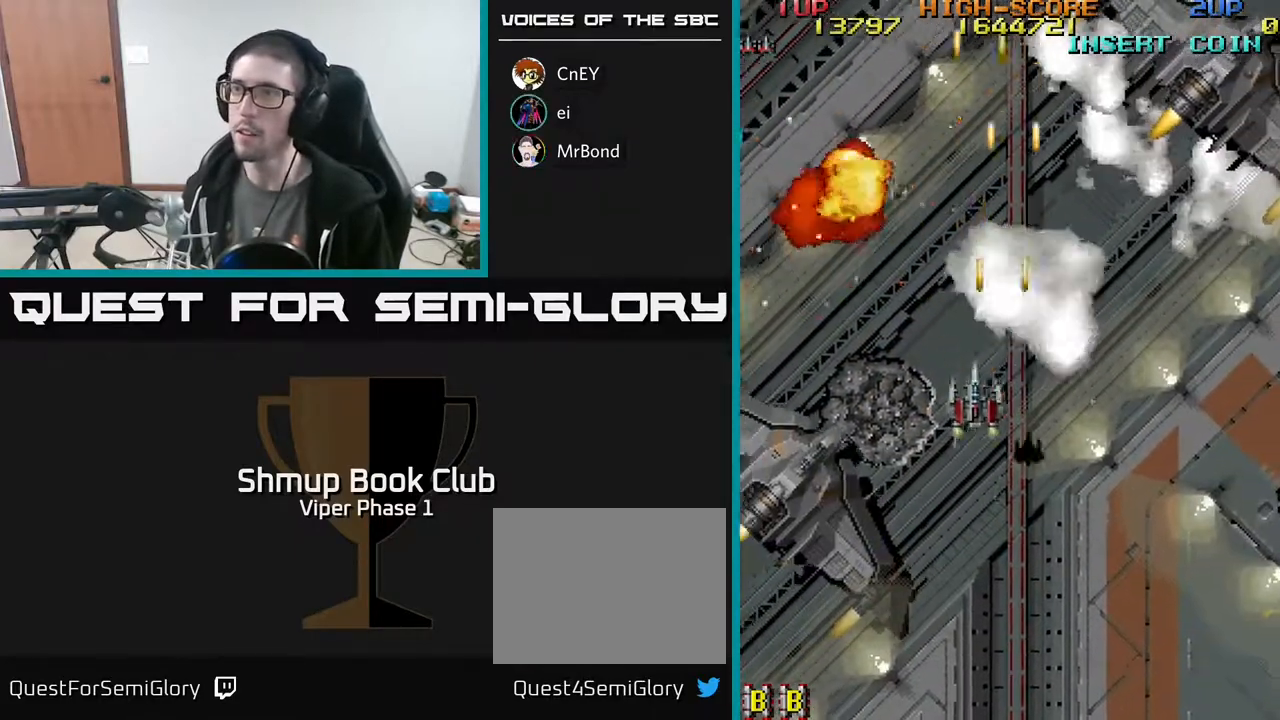
{"buttons": ["A", "DPAD_DOWN", "DPAD_LEFT"], "left_stick": "center", "events": []}
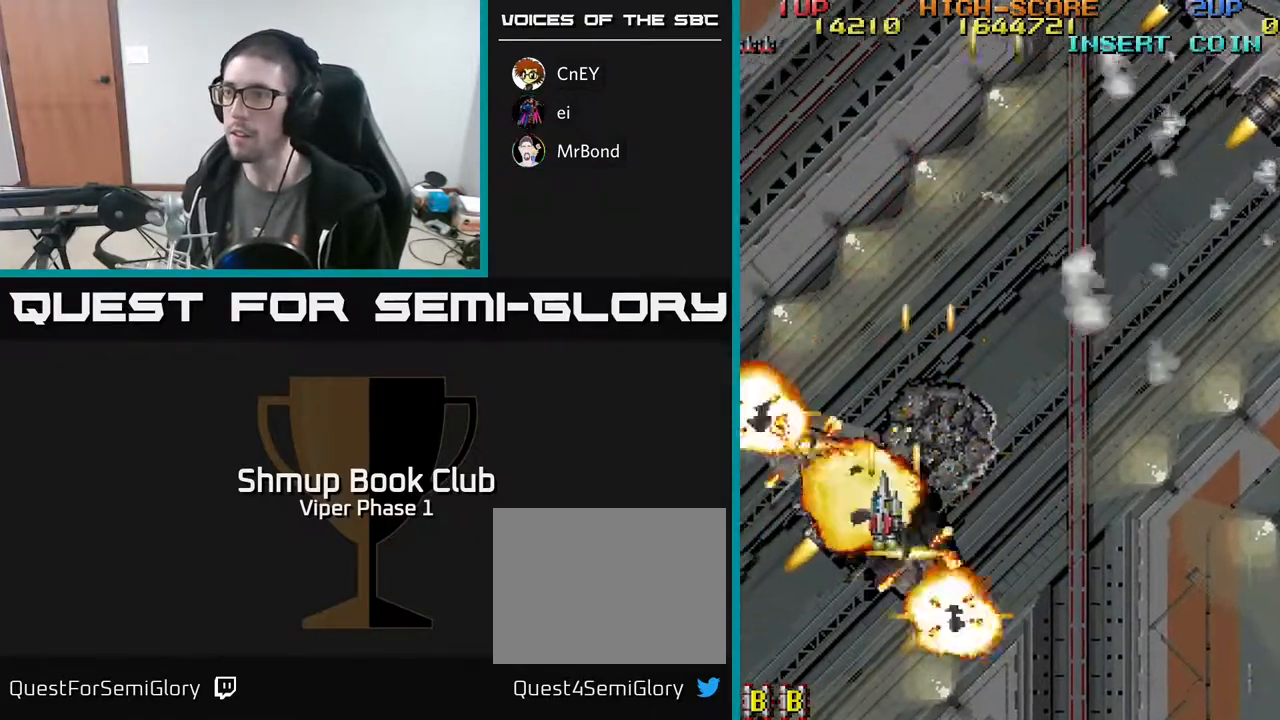
{"buttons": ["A", "DPAD_RIGHT"], "left_stick": "center", "events": [[83, "DPAD_DOWN", "up"], [183, "DPAD_UP", "down"], [233, "DPAD_LEFT", "up"], [300, "DPAD_RIGHT", "down"], [417, "DPAD_UP", "up"]]}
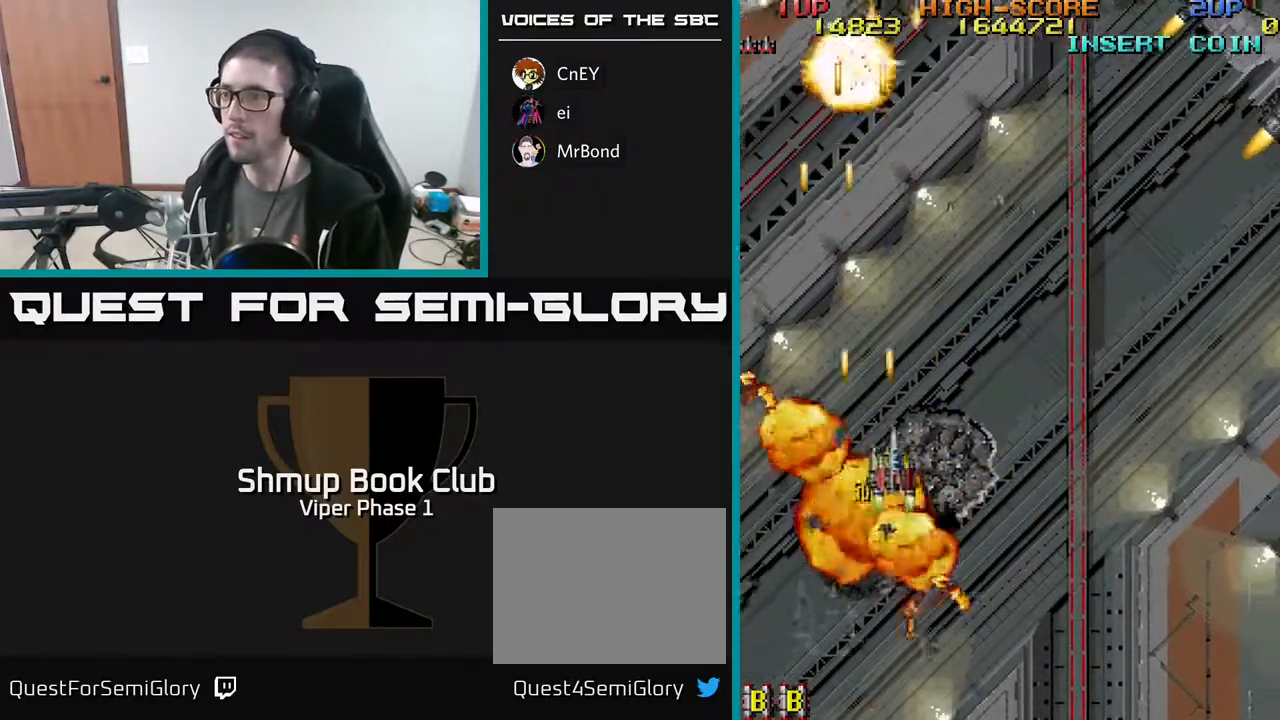
{"buttons": ["A", "DPAD_RIGHT"], "left_stick": "center", "events": []}
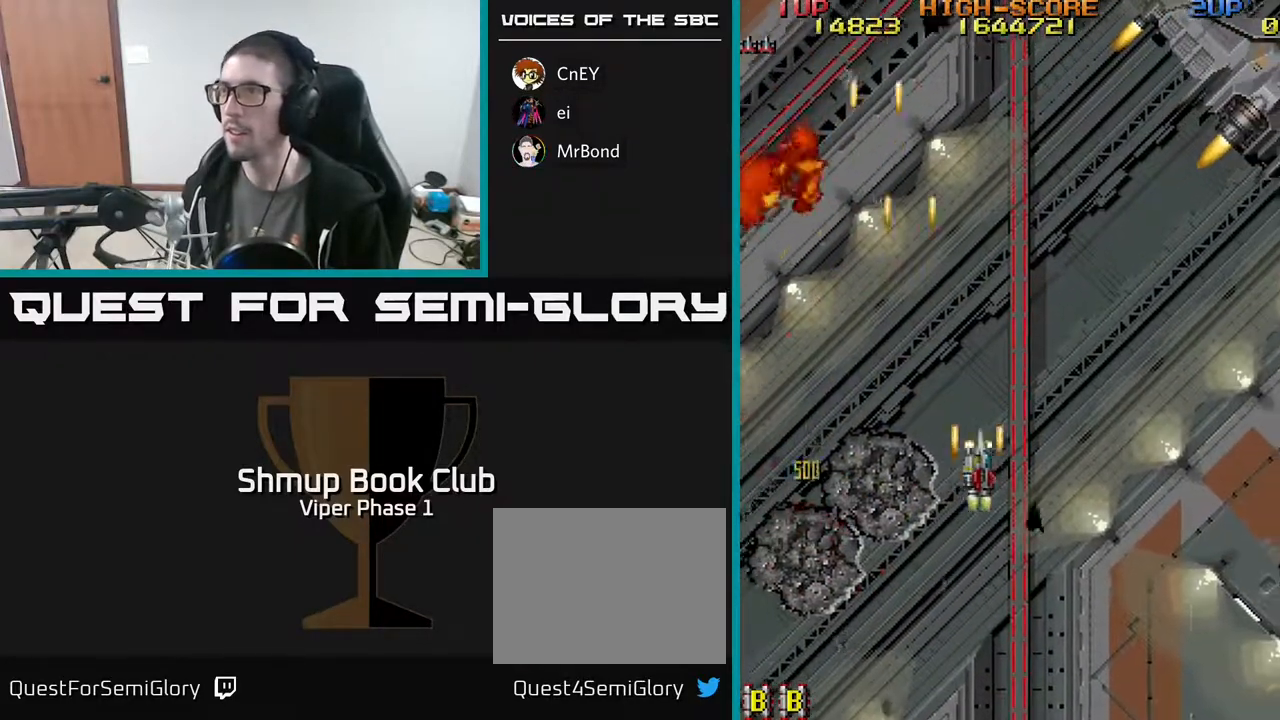
{"buttons": ["A", "DPAD_RIGHT"], "left_stick": "center", "events": []}
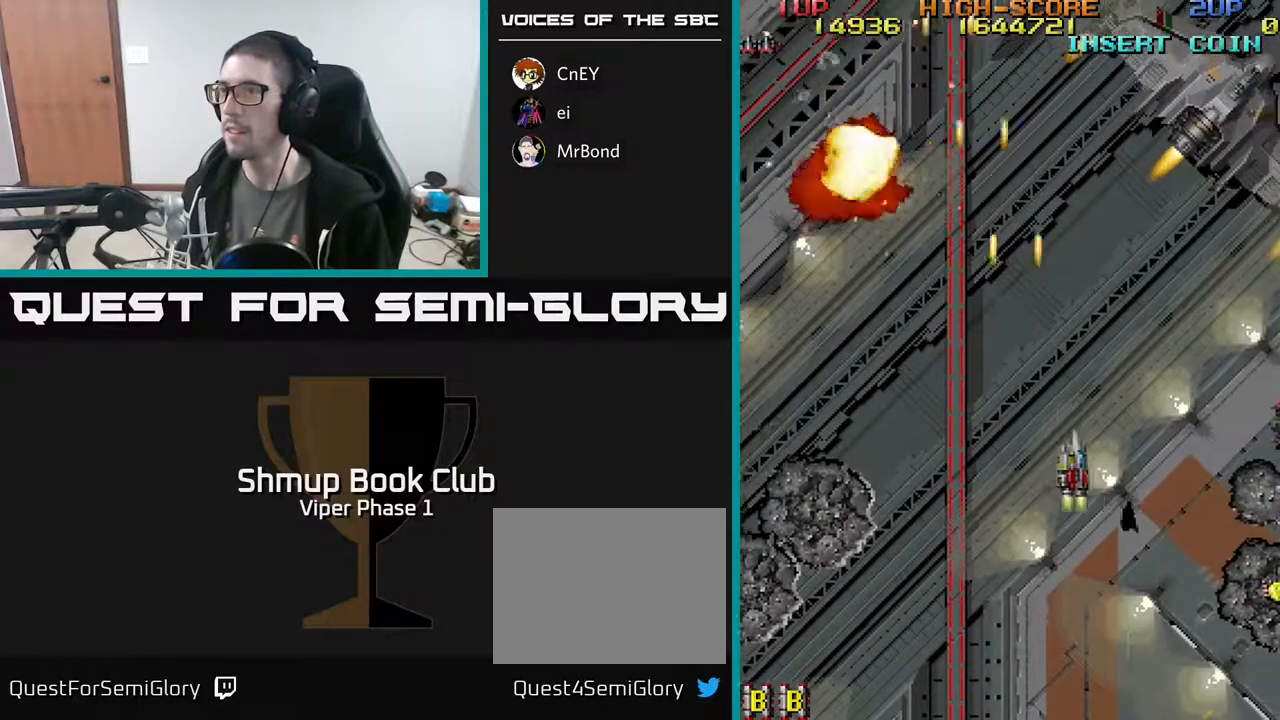
{"buttons": ["A", "DPAD_RIGHT"], "left_stick": "center", "events": []}
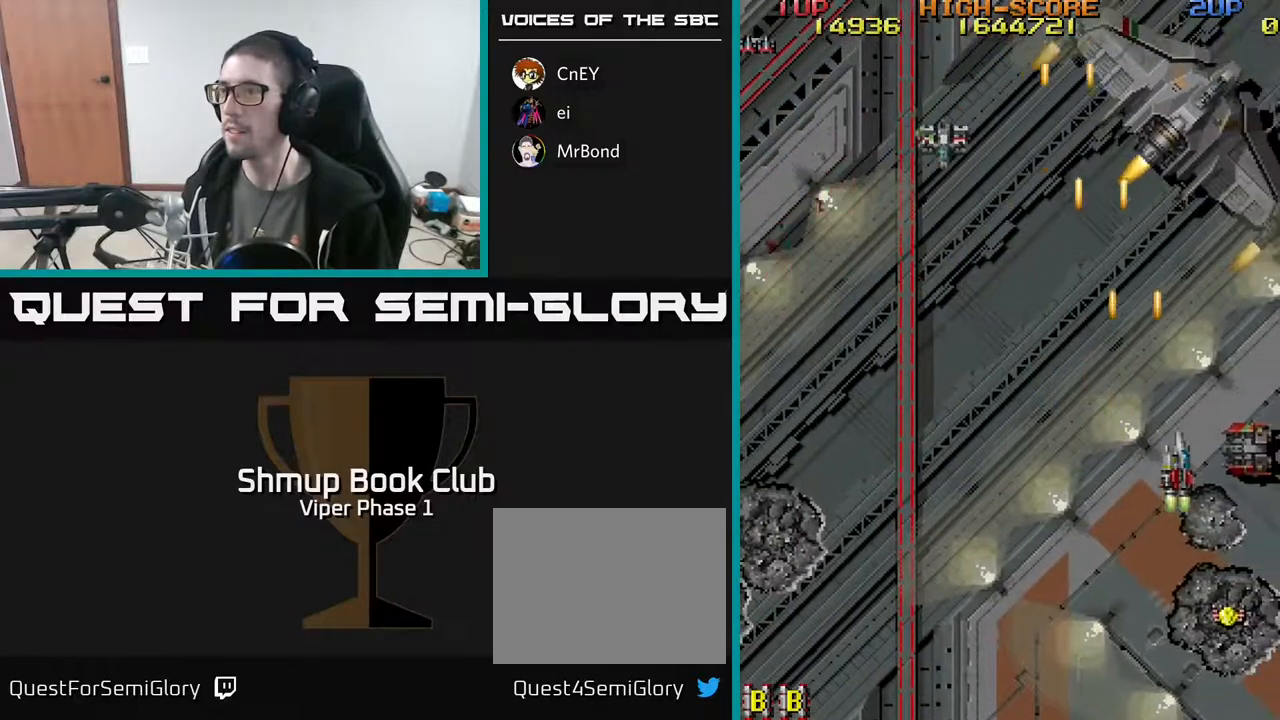
{"buttons": ["A", "DPAD_DOWN"], "left_stick": "center", "events": [[33, "DPAD_DOWN", "down"], [33, "DPAD_RIGHT", "up"], [233, "DPAD_RIGHT", "down"], [450, "DPAD_RIGHT", "up"]]}
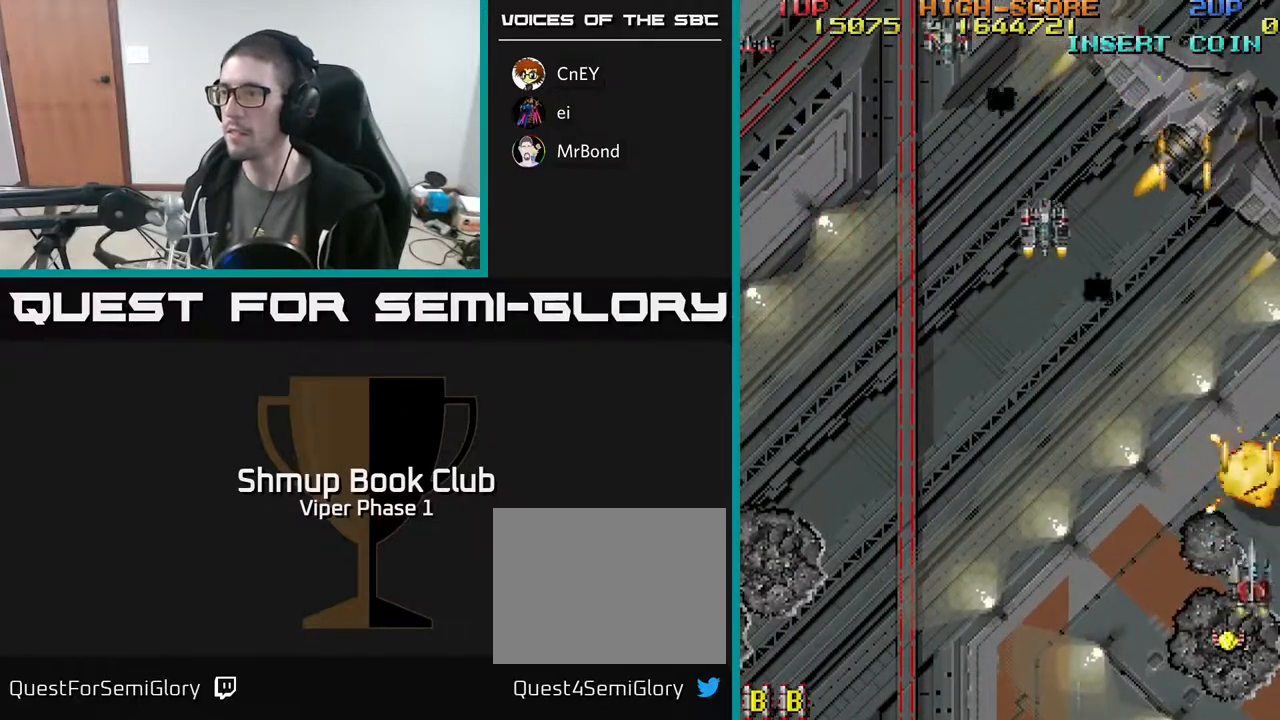
{"buttons": ["A", "DPAD_UP", "DPAD_LEFT"], "left_stick": "center", "events": [[183, "DPAD_LEFT", "down"], [217, "DPAD_DOWN", "up"], [467, "DPAD_UP", "down"]]}
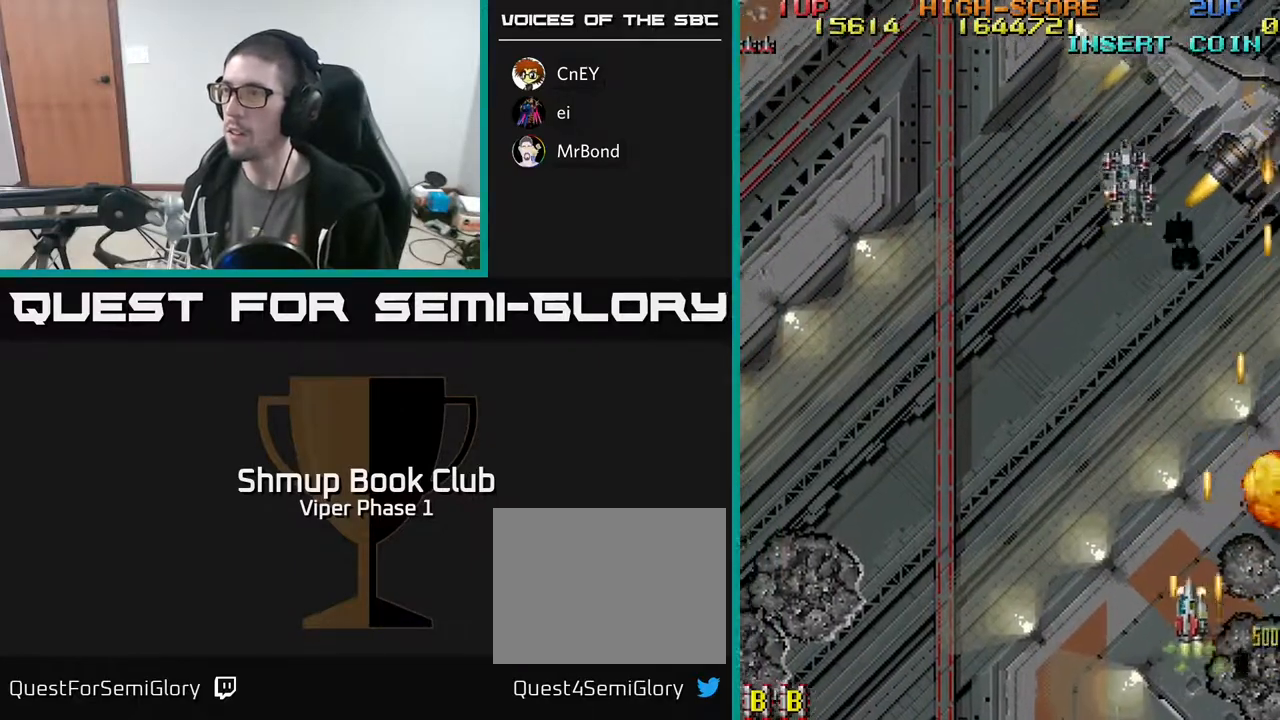
{"buttons": ["A", "DPAD_UP"], "left_stick": "center", "events": [[267, "DPAD_LEFT", "up"], [467, "DPAD_RIGHT", "down"], [500, "DPAD_RIGHT", "up"]]}